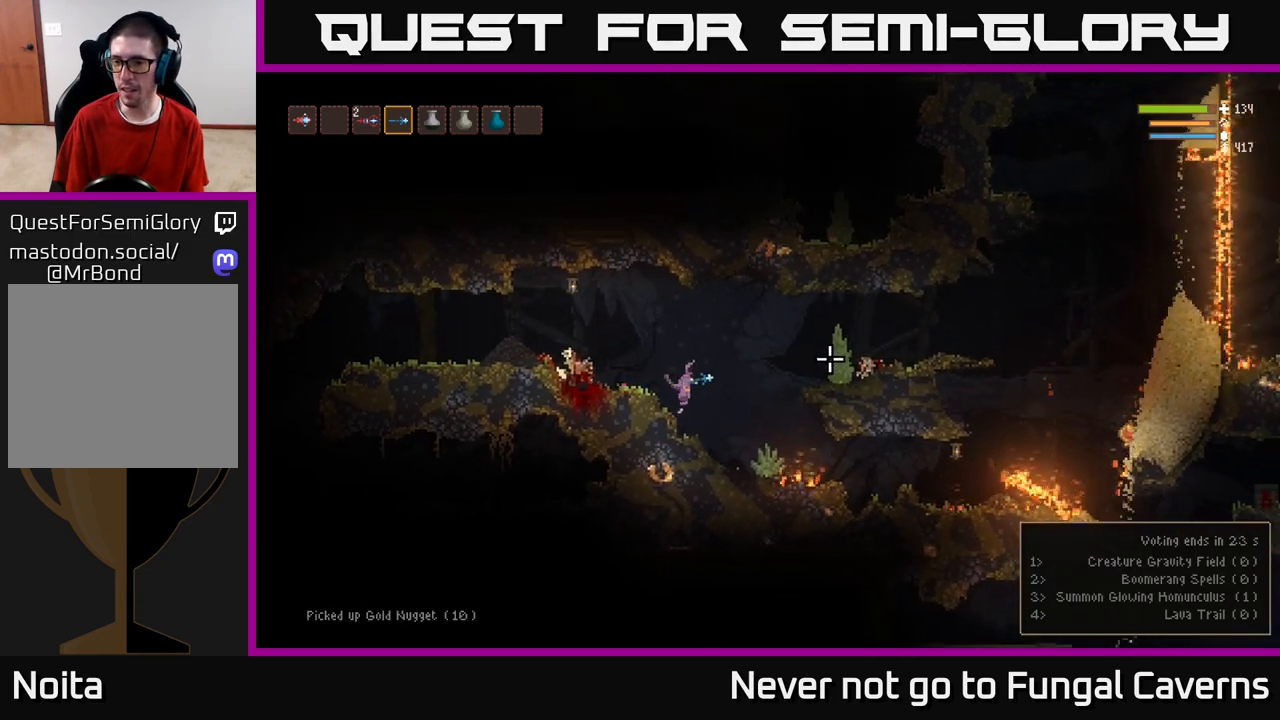
Gameplay with a controller (Xbox layout); each line is a JSON object with the inputs held at the frame after it. "events" lists button and stick changes between this image and that frame as [ms after this image, input, new state], when the widget could be followed in between.
{"buttons": [], "left_stick": "right", "right_stick": "right", "events": [[83, "L2", "up"], [250, "L2", "down"], [383, "L2", "up"]]}
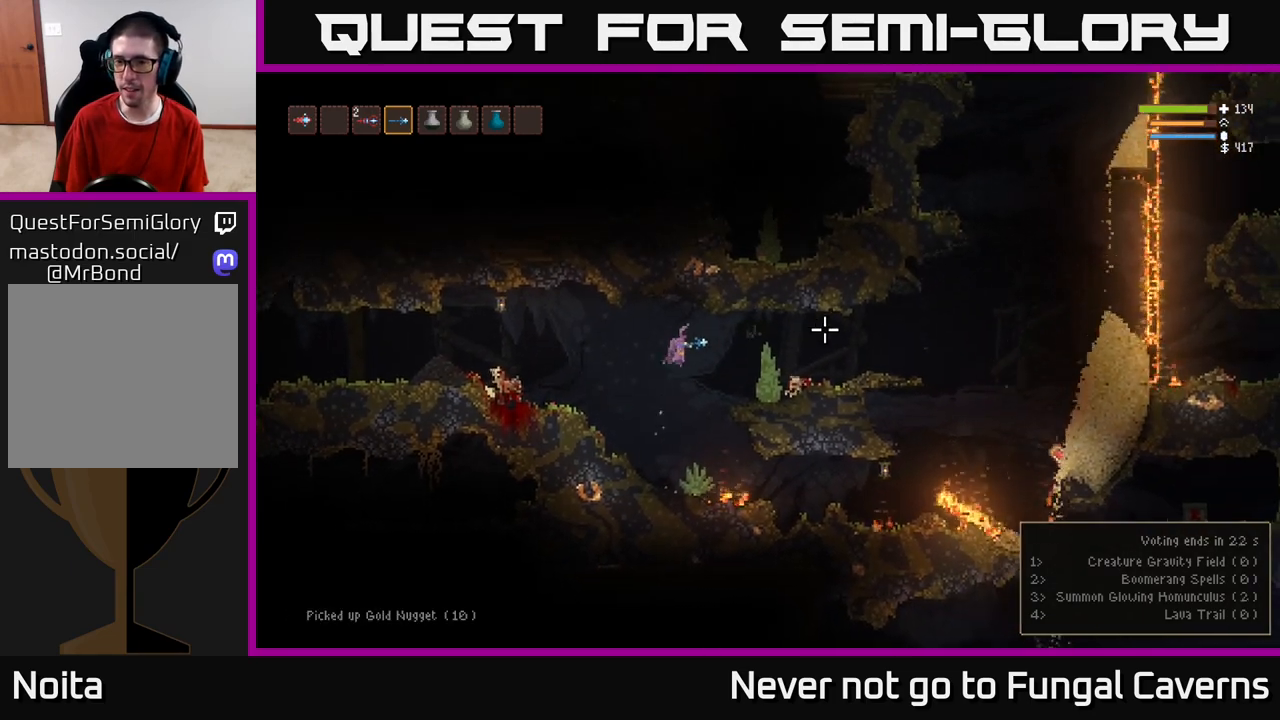
{"buttons": [], "left_stick": "right", "right_stick": "right", "events": [[50, "L2", "down"], [167, "L2", "up"]]}
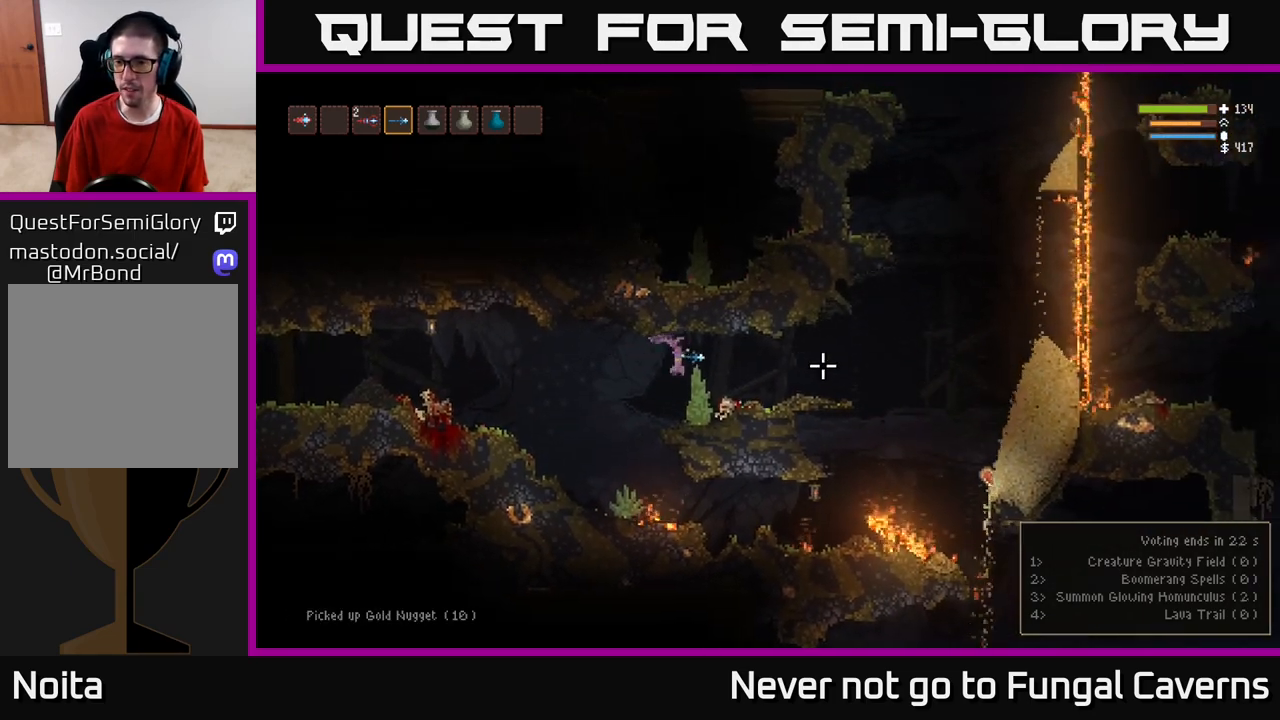
{"buttons": [], "left_stick": "right", "right_stick": "right", "events": [[200, "L2", "down"], [383, "L2", "up"]]}
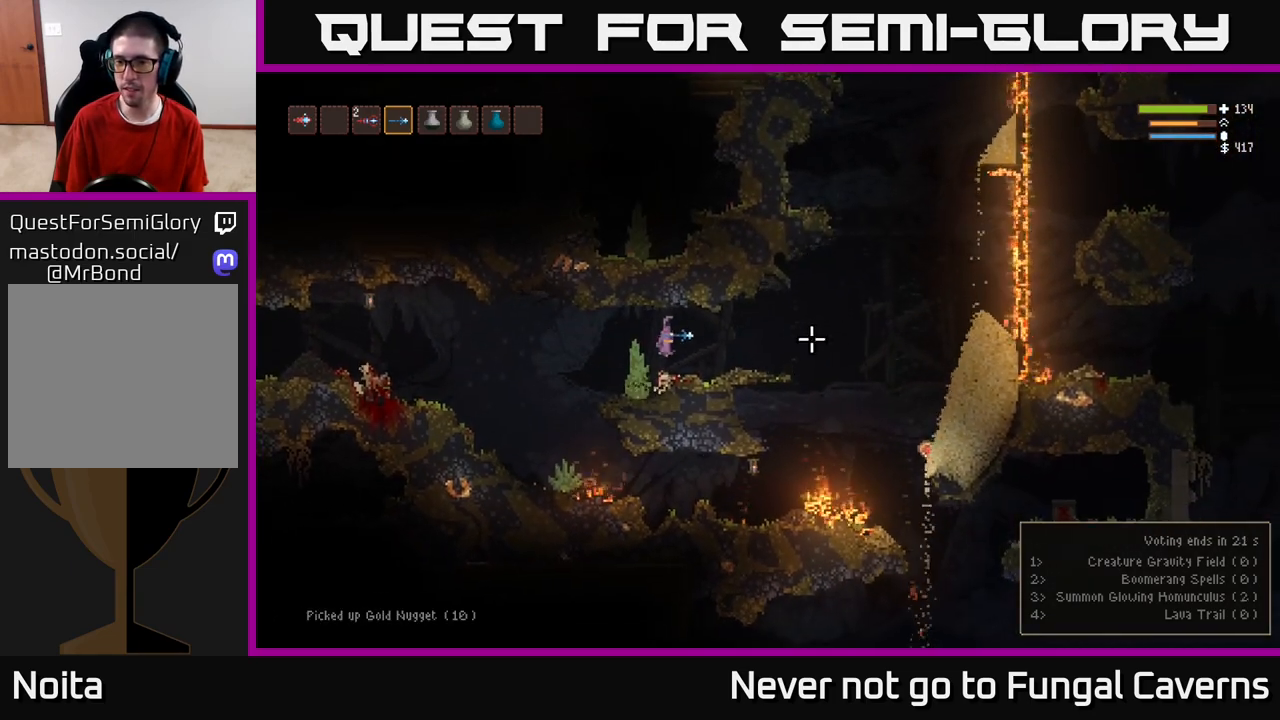
{"buttons": ["L2"], "left_stick": "right", "right_stick": "right", "events": [[500, "L2", "down"]]}
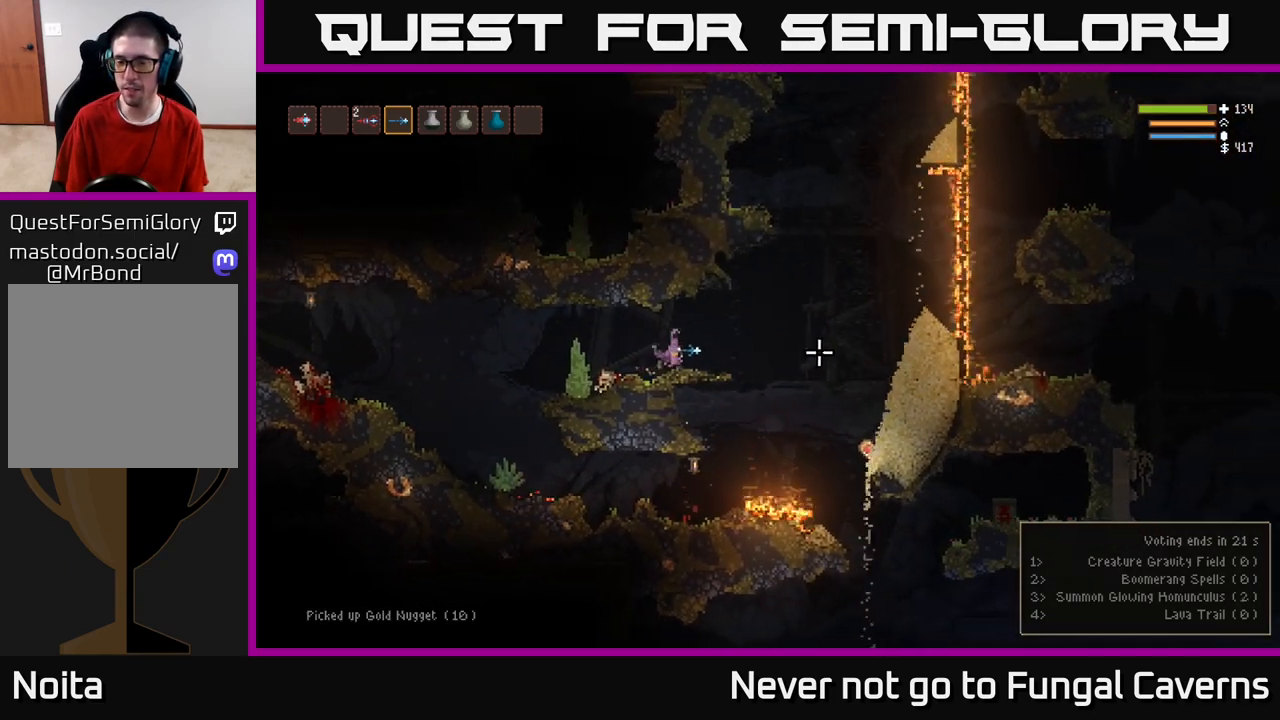
{"buttons": [], "left_stick": "right", "right_stick": "right", "events": [[167, "L2", "up"]]}
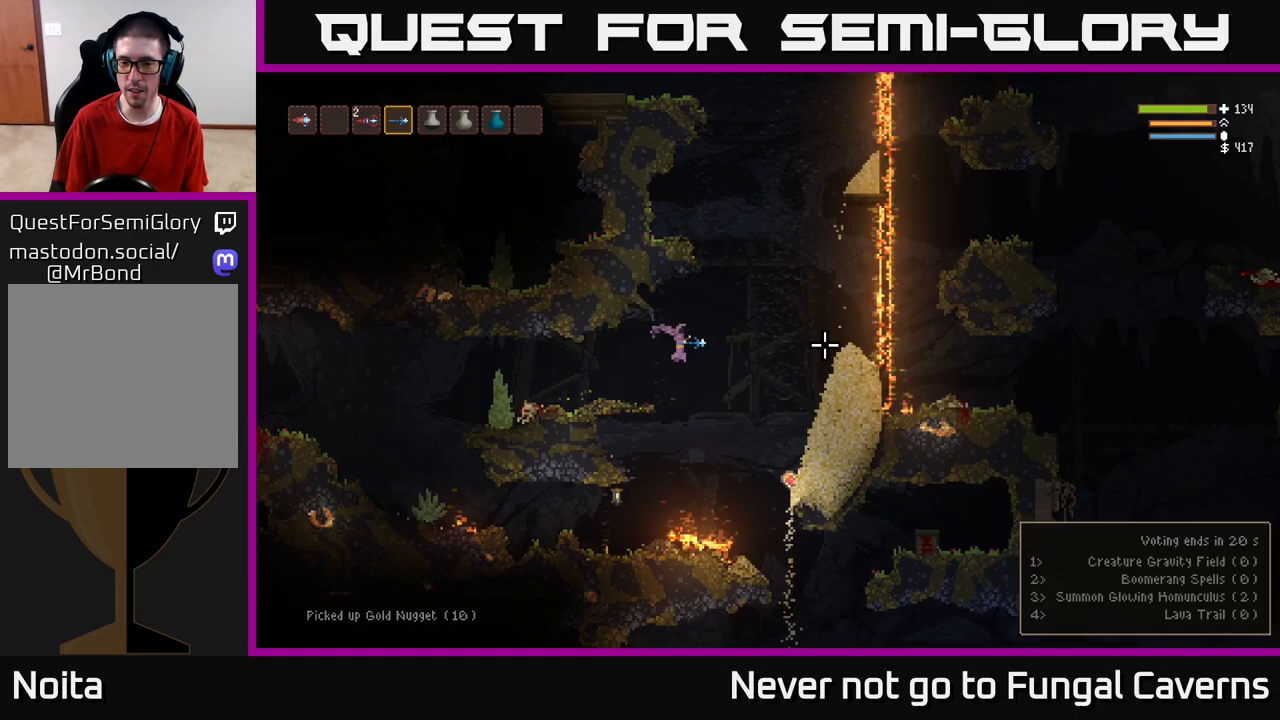
{"buttons": [], "left_stick": "right", "right_stick": "right", "events": [[300, "L2", "down"], [383, "L2", "up"]]}
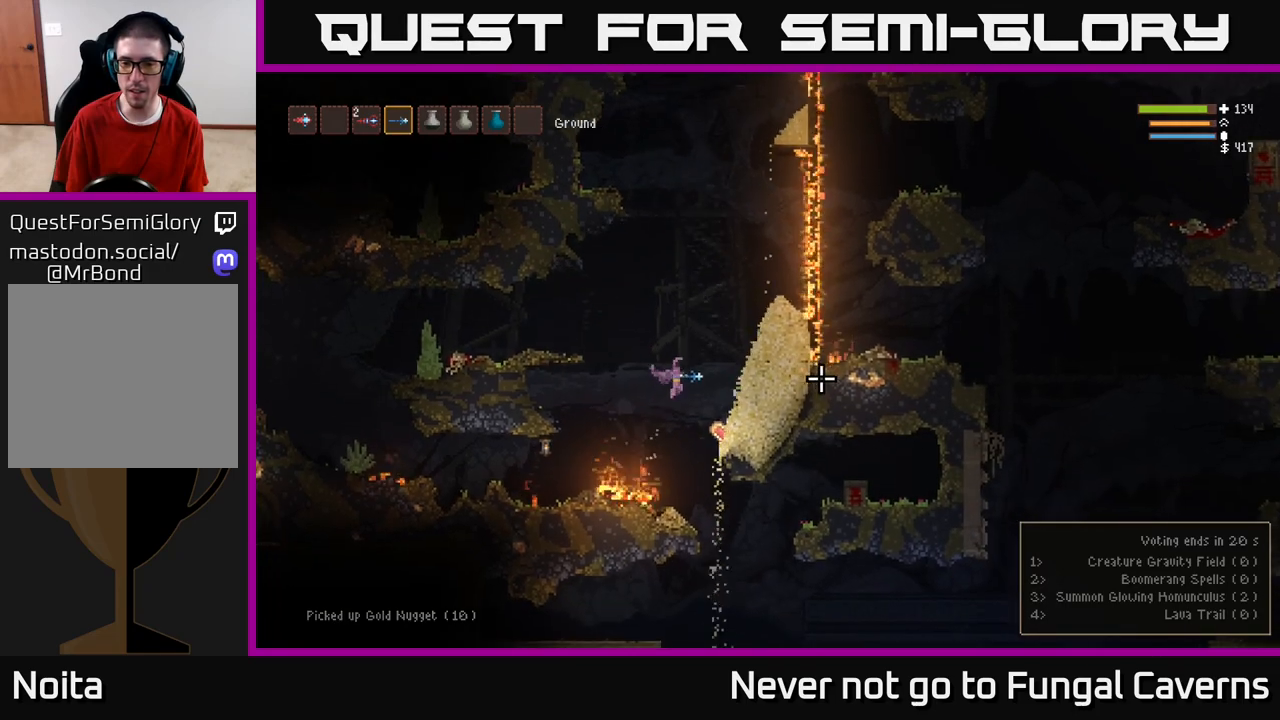
{"buttons": ["L2"], "left_stick": "left", "right_stick": "right", "events": [[283, "left_stick", "left"], [350, "L2", "down"]]}
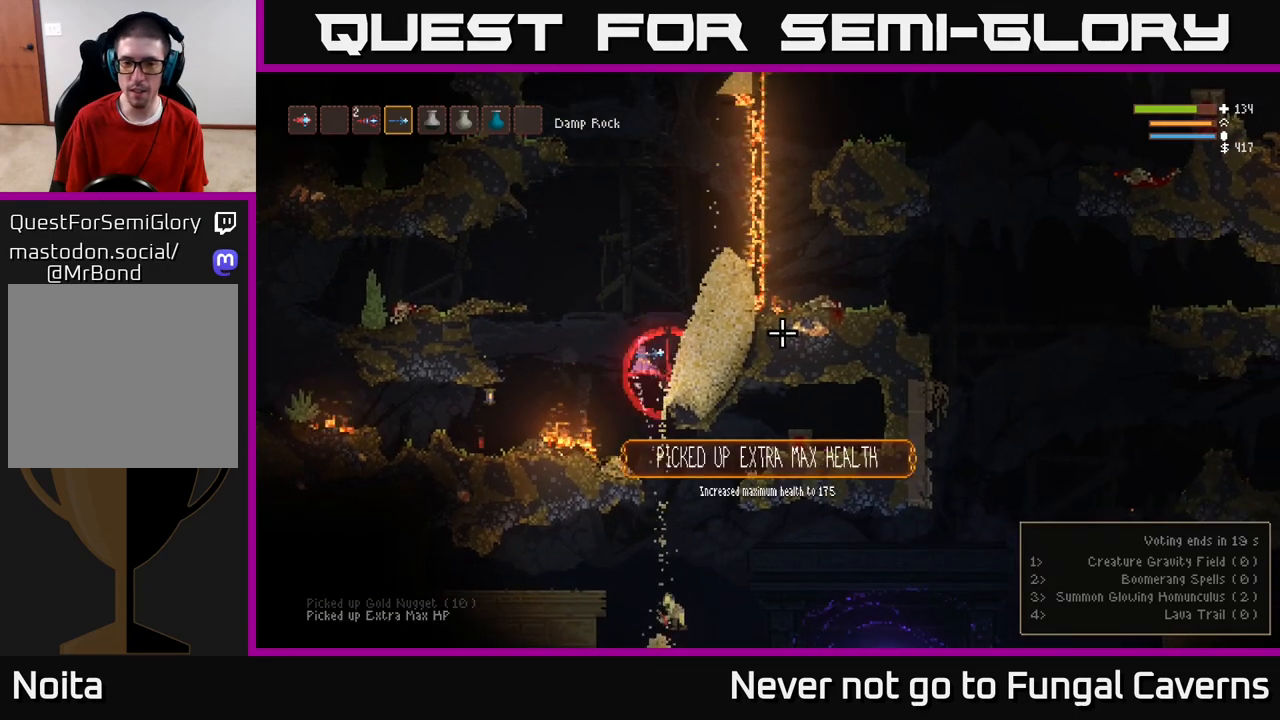
{"buttons": ["L2"], "left_stick": "left", "right_stick": "down-right", "events": [[317, "L2", "up"], [483, "right_stick", "down-right"], [500, "L2", "down"]]}
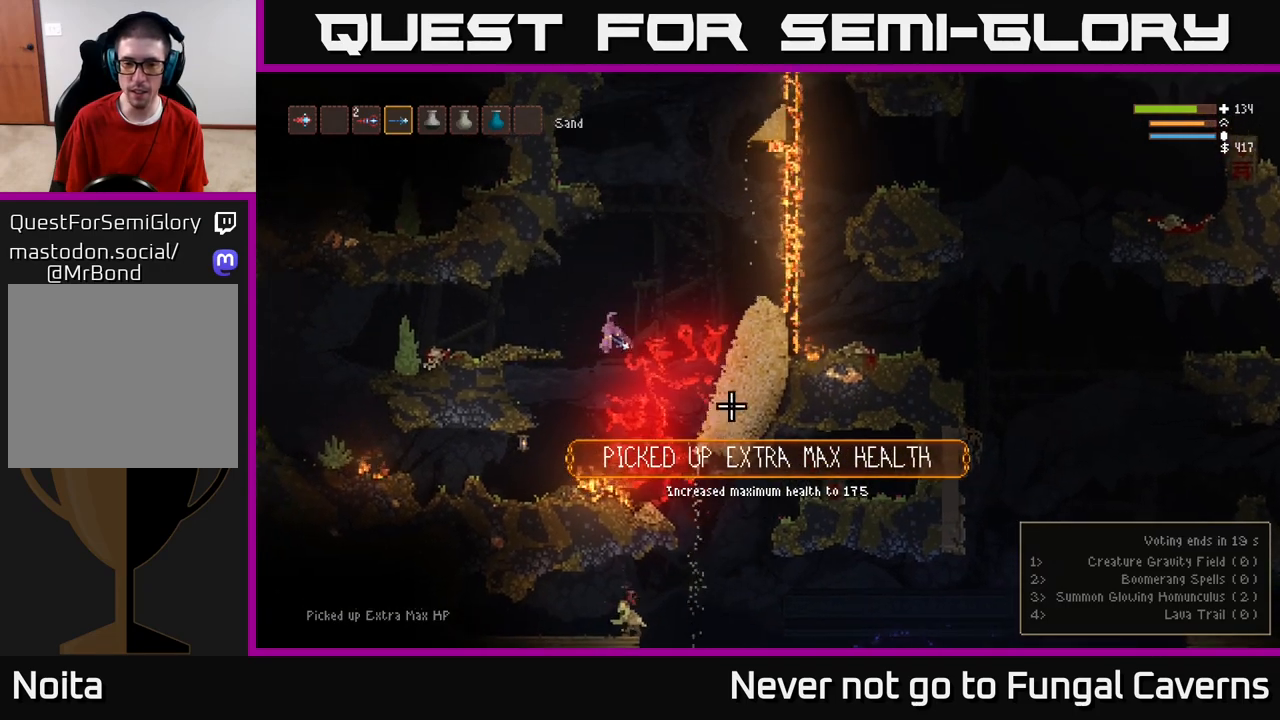
{"buttons": [], "left_stick": "left", "right_stick": "down", "events": [[333, "L2", "up"], [417, "right_stick", "down"]]}
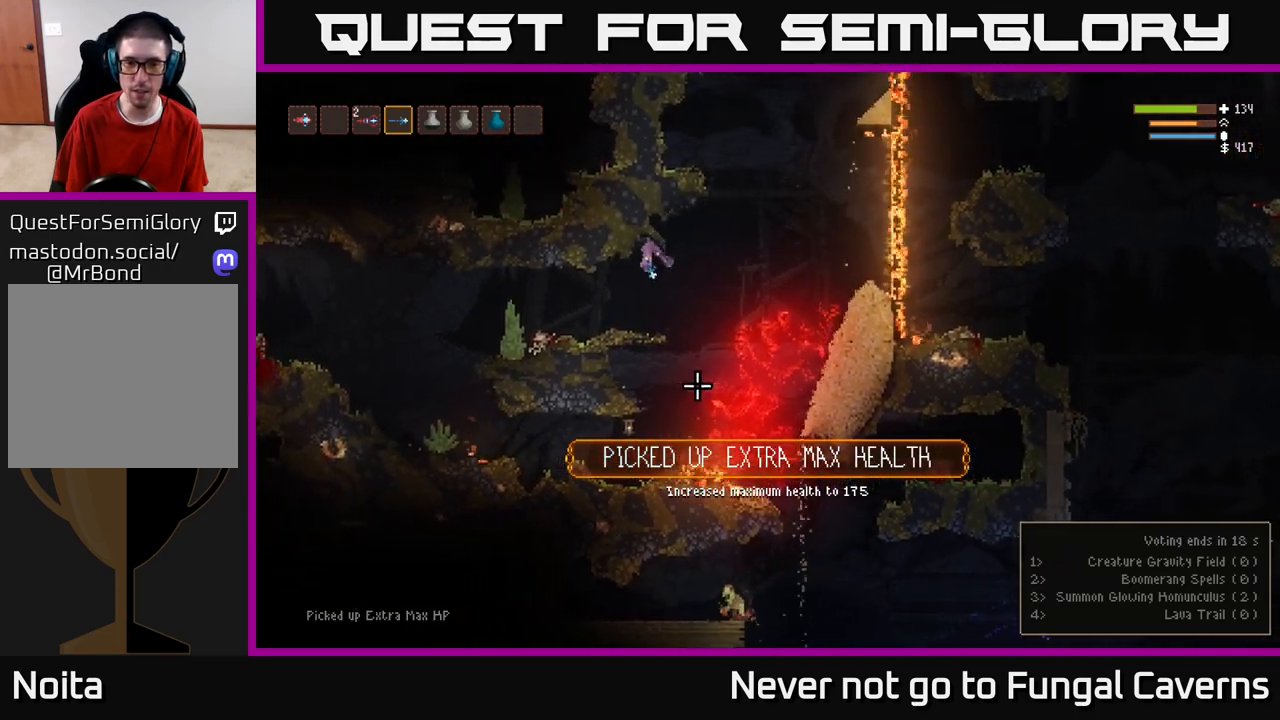
{"buttons": ["L2"], "left_stick": "right", "right_stick": "down", "events": [[150, "left_stick", "center"], [233, "left_stick", "right"], [467, "L2", "down"]]}
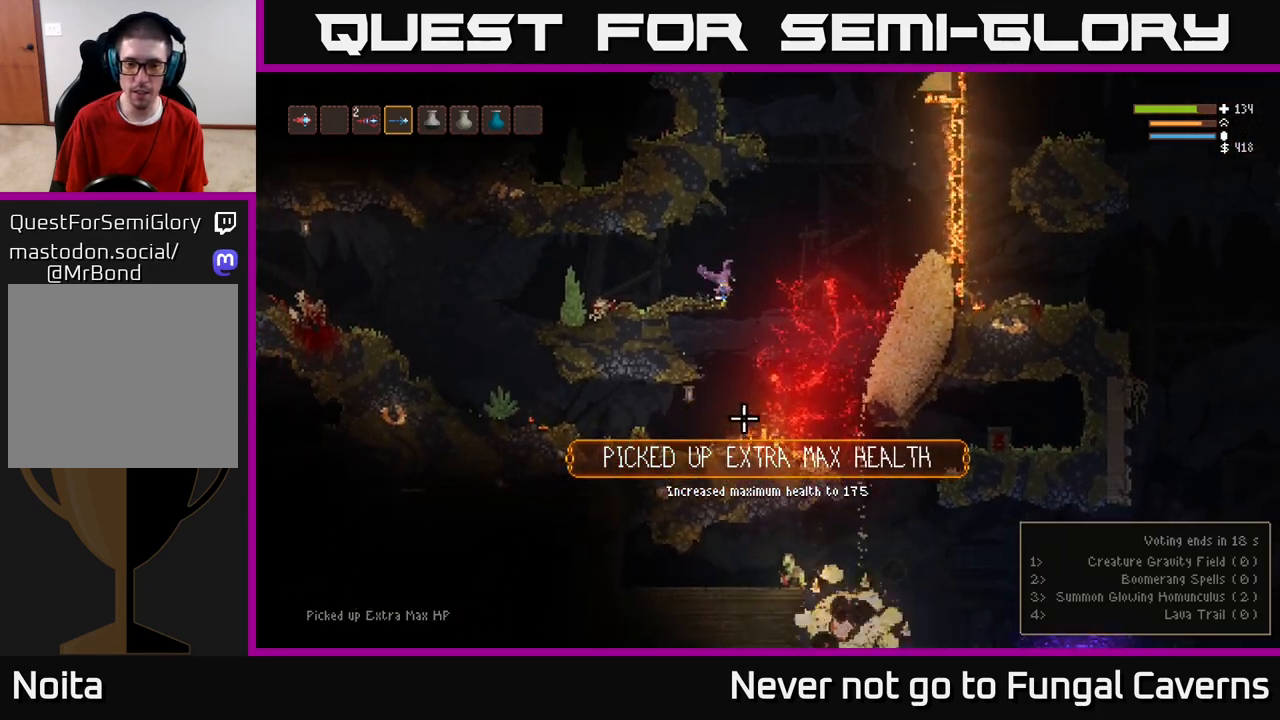
{"buttons": [], "left_stick": "right", "right_stick": "down", "events": [[117, "L2", "up"]]}
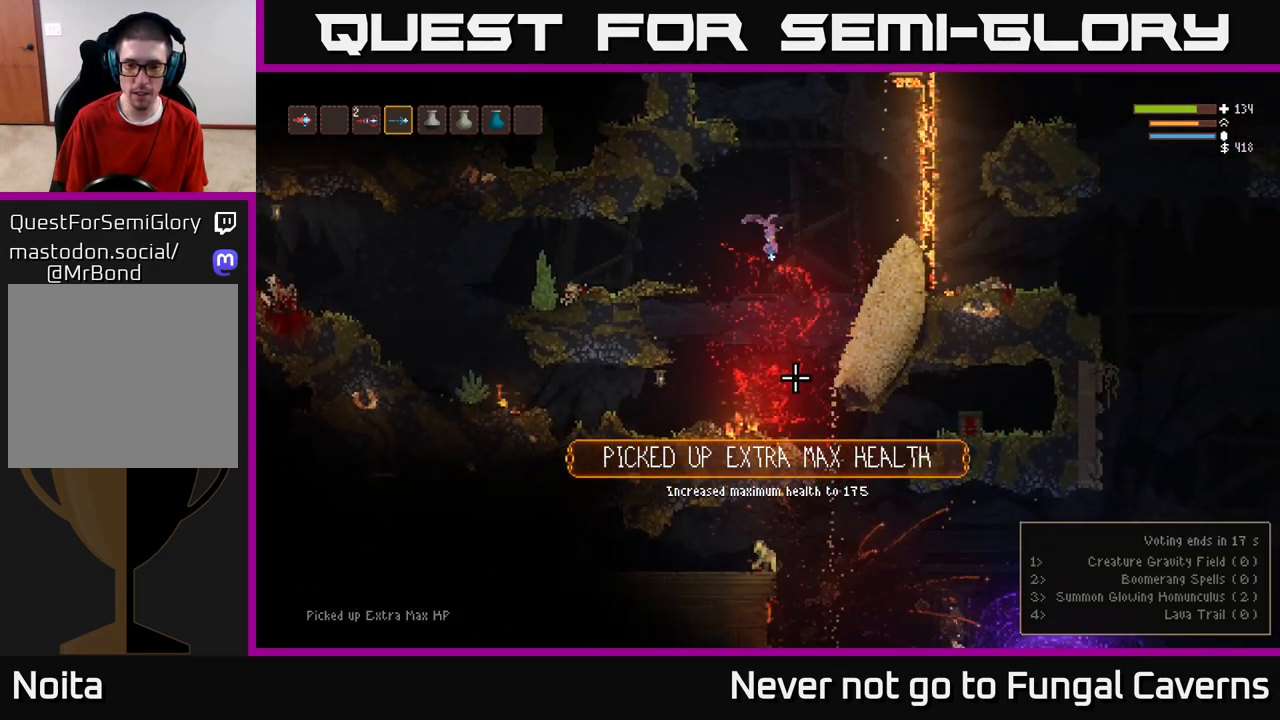
{"buttons": [], "left_stick": "right", "right_stick": "down-left", "events": [[183, "left_stick", "center"], [383, "left_stick", "right"], [467, "right_stick", "down-left"]]}
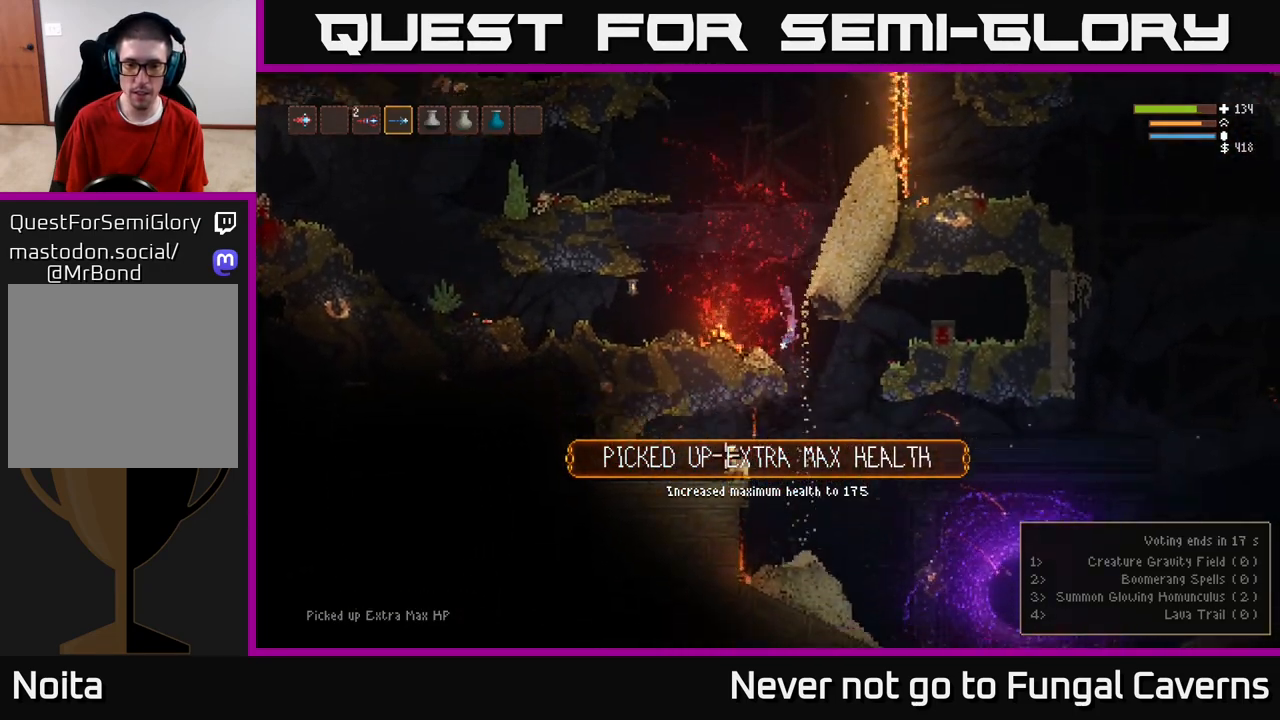
{"buttons": ["L2"], "left_stick": "left", "right_stick": "down-left", "events": [[133, "L2", "down"], [133, "left_stick", "center"], [167, "R2", "down"], [183, "left_stick", "up-left"], [250, "R2", "up"], [300, "left_stick", "center"], [333, "L2", "up"], [450, "left_stick", "left"], [483, "L2", "down"]]}
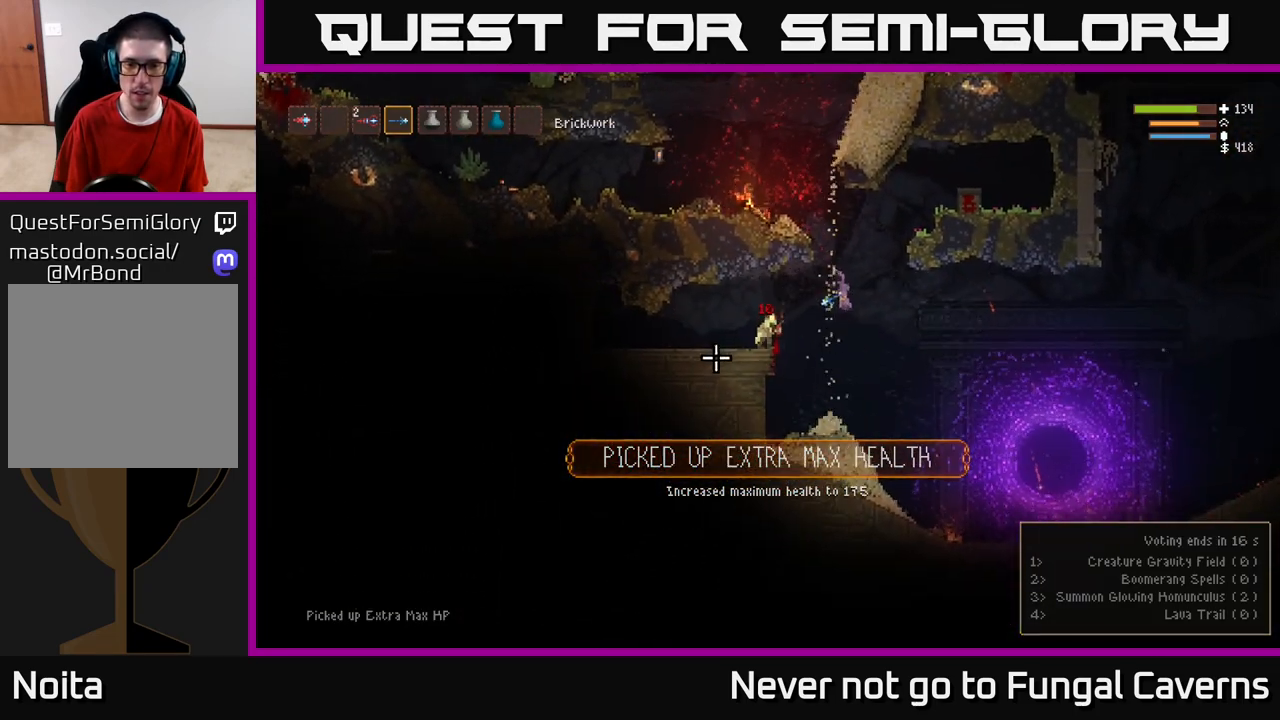
{"buttons": [], "left_stick": "left", "right_stick": "down-left", "events": [[117, "L2", "up"], [233, "R2", "down"], [333, "R2", "up"]]}
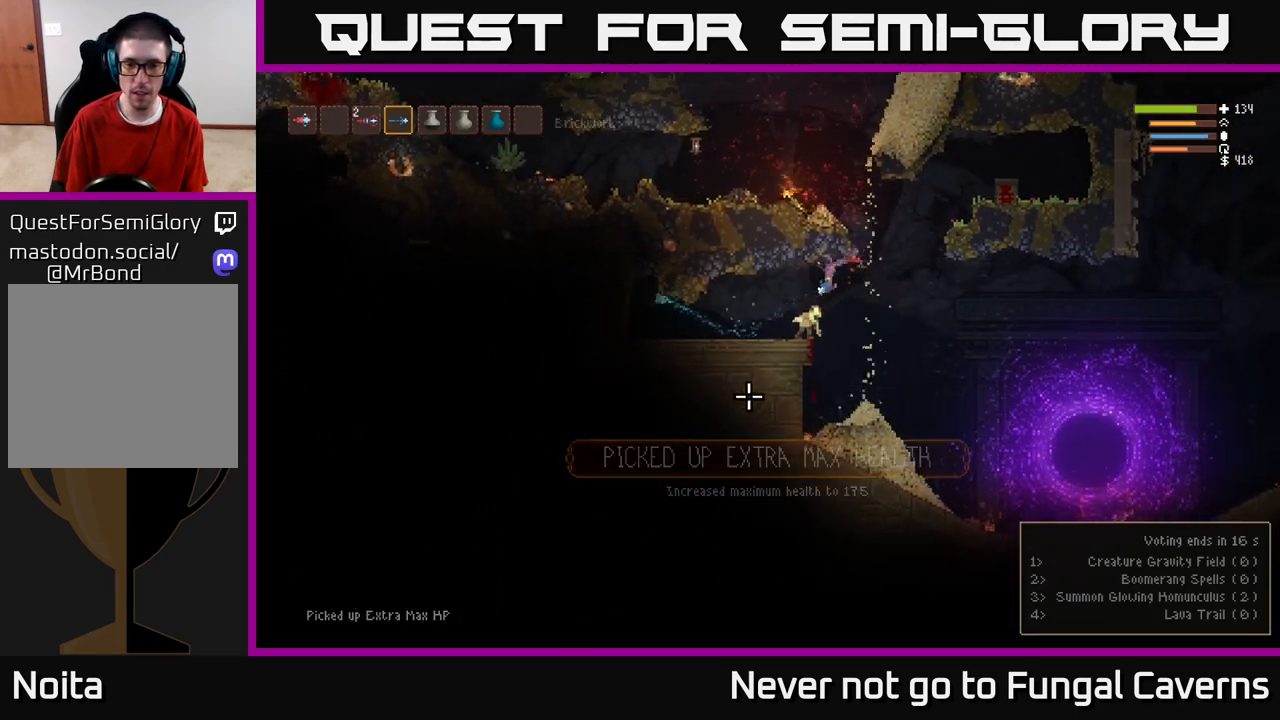
{"buttons": [], "left_stick": "left", "right_stick": "down-right", "events": [[67, "L2", "down"], [67, "R2", "down"], [183, "R2", "up"], [200, "L2", "up"], [200, "right_stick", "down"], [333, "right_stick", "down-right"]]}
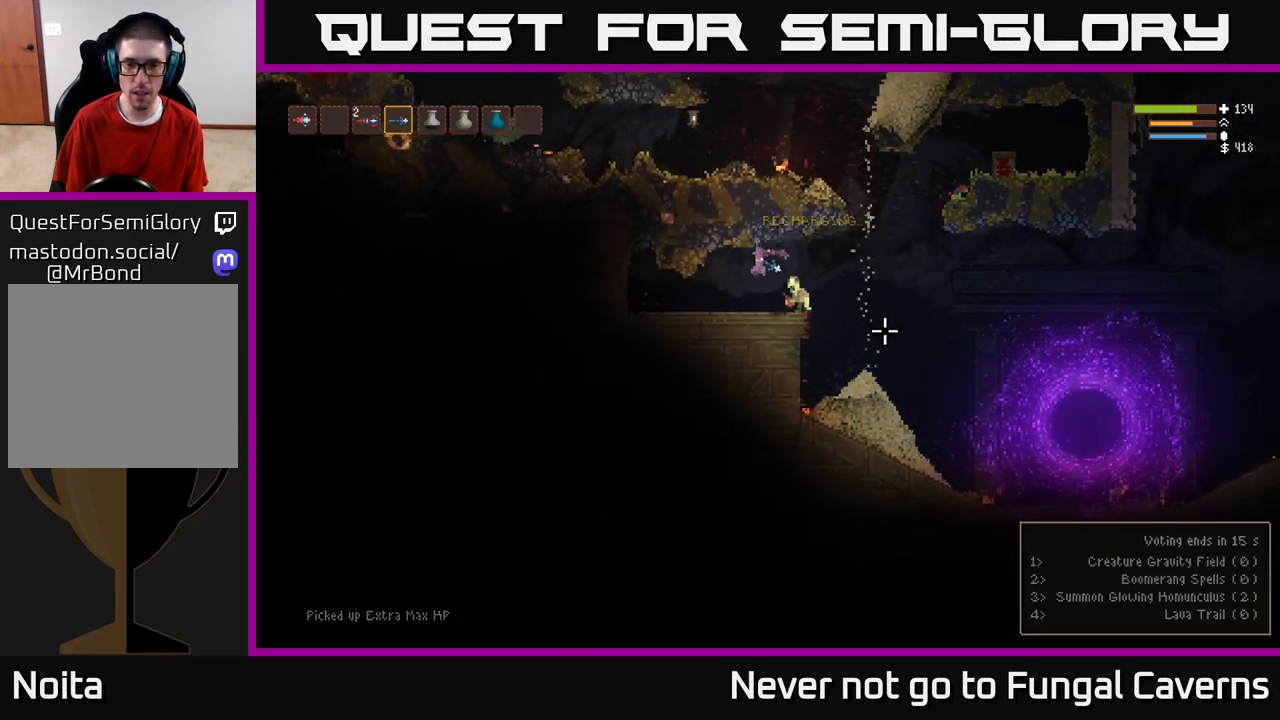
{"buttons": [], "left_stick": "right", "right_stick": "right", "events": [[67, "R2", "down"], [67, "right_stick", "right"], [200, "left_stick", "center"], [250, "R2", "up"], [267, "left_stick", "right"]]}
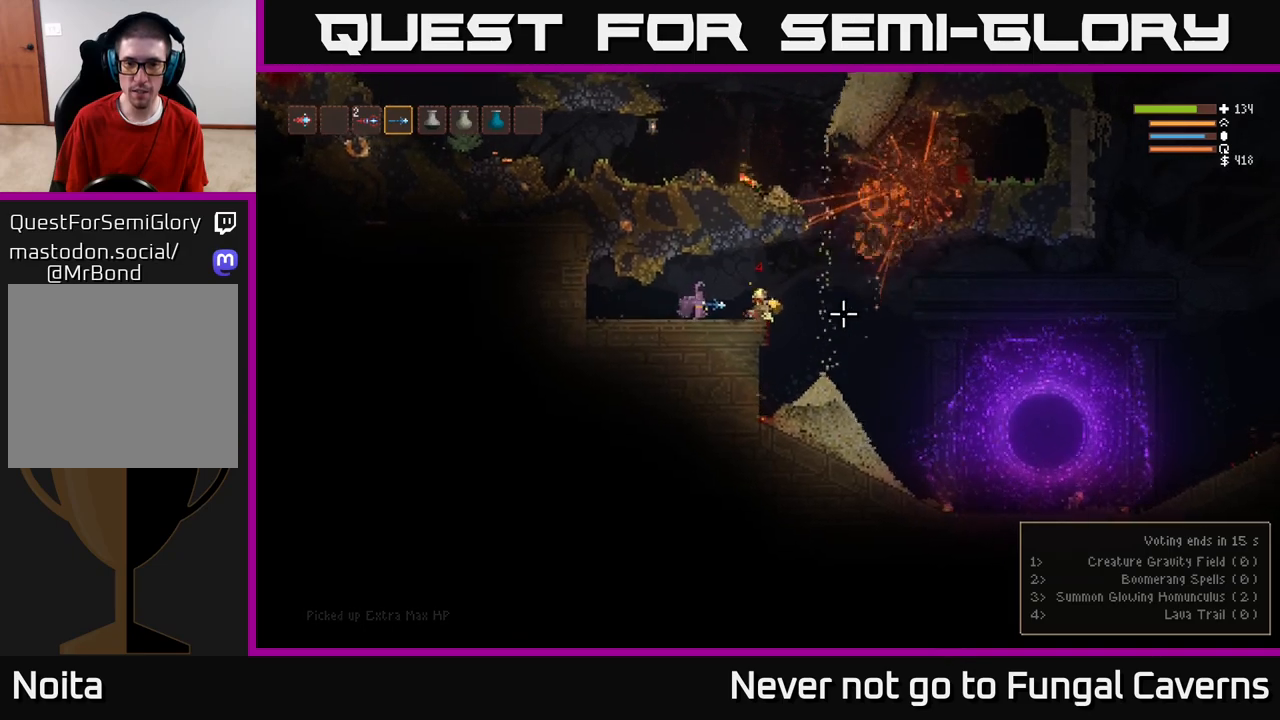
{"buttons": [], "left_stick": "right", "right_stick": "right", "events": []}
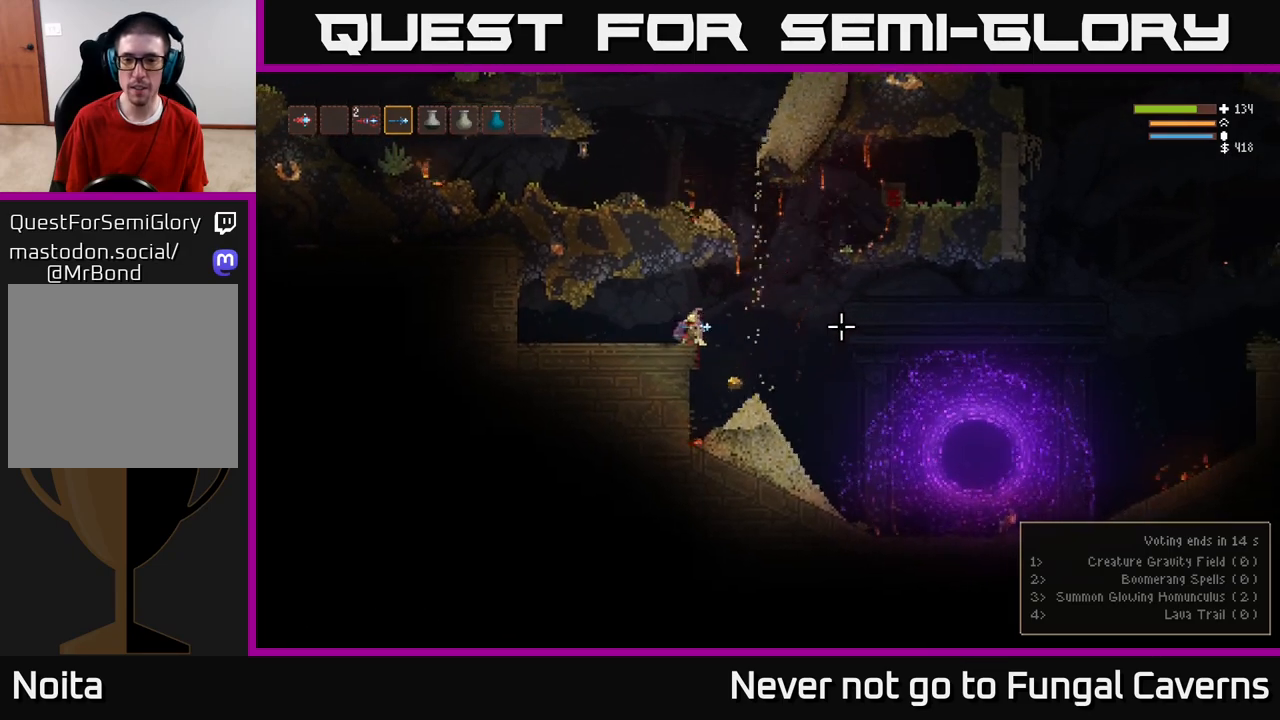
{"buttons": ["L2"], "left_stick": "up-left", "right_stick": "right", "events": [[250, "left_stick", "left"], [350, "left_stick", "center"], [400, "L2", "down"], [450, "left_stick", "up-left"]]}
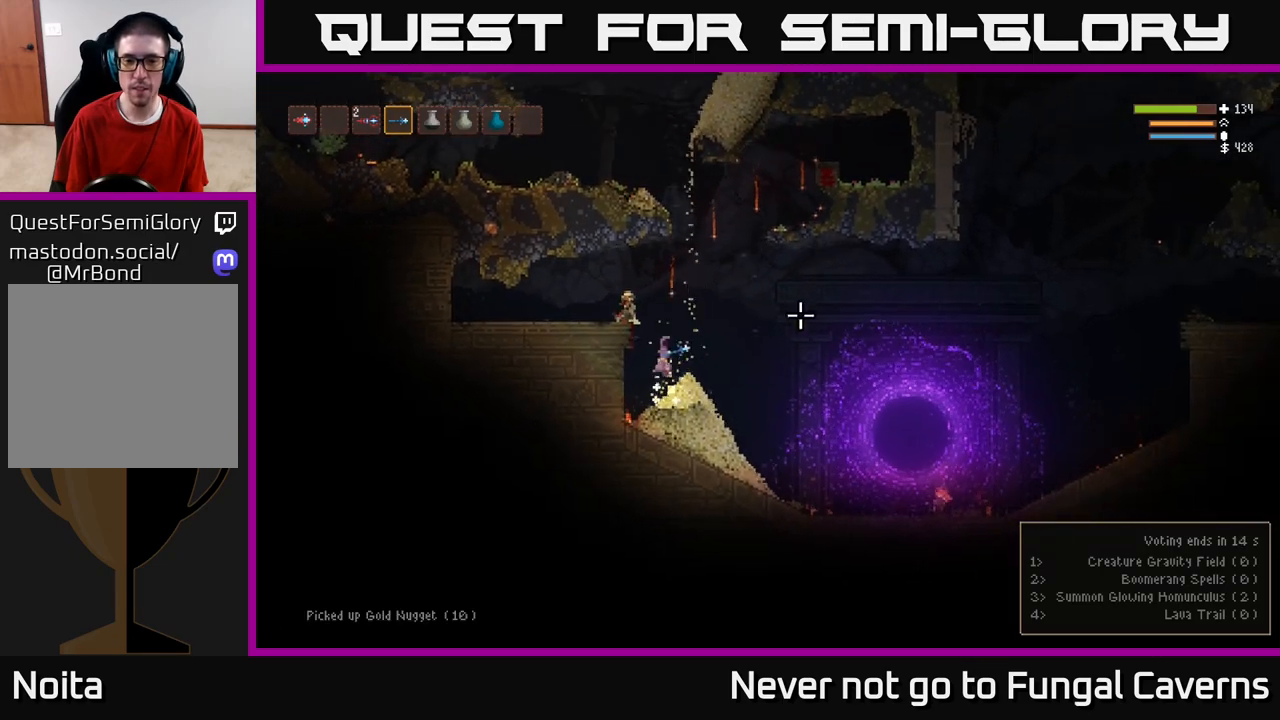
{"buttons": [], "left_stick": "left", "right_stick": "right", "events": [[33, "left_stick", "center"], [100, "left_stick", "left"], [350, "L2", "up"]]}
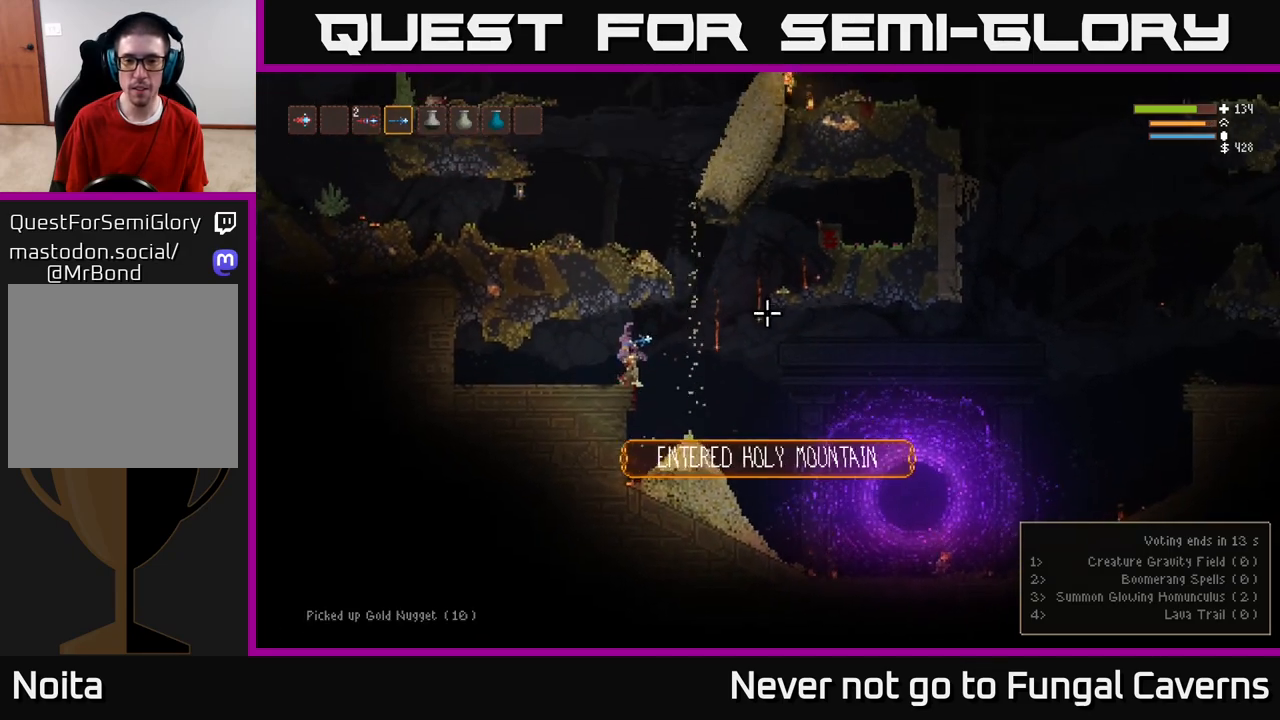
{"buttons": ["L2"], "left_stick": "right", "right_stick": "right", "events": [[117, "left_stick", "center"], [283, "left_stick", "right"], [500, "L2", "down"]]}
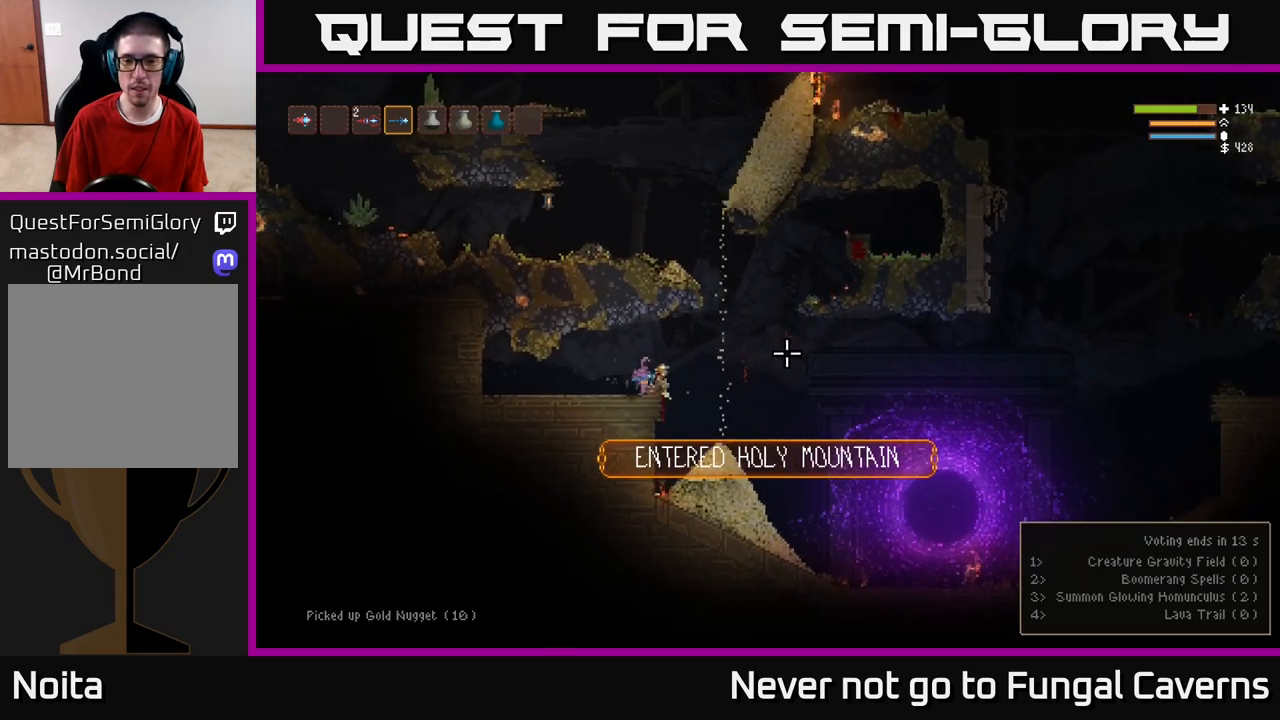
{"buttons": ["L2"], "left_stick": "left", "right_stick": "up-right", "events": [[167, "L2", "up"], [350, "L2", "down"], [400, "right_stick", "up-right"], [433, "left_stick", "left"]]}
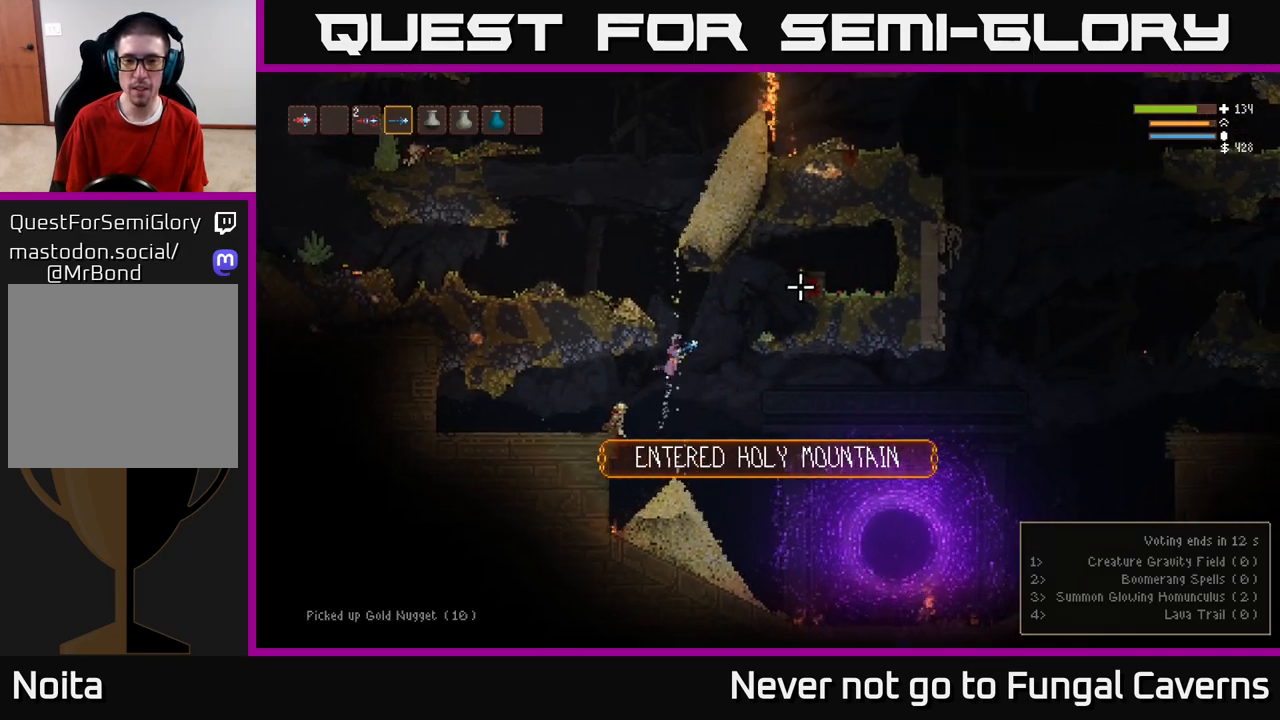
{"buttons": [], "left_stick": "left", "right_stick": "left", "events": [[317, "right_stick", "up-left"], [433, "L2", "up"], [433, "right_stick", "left"]]}
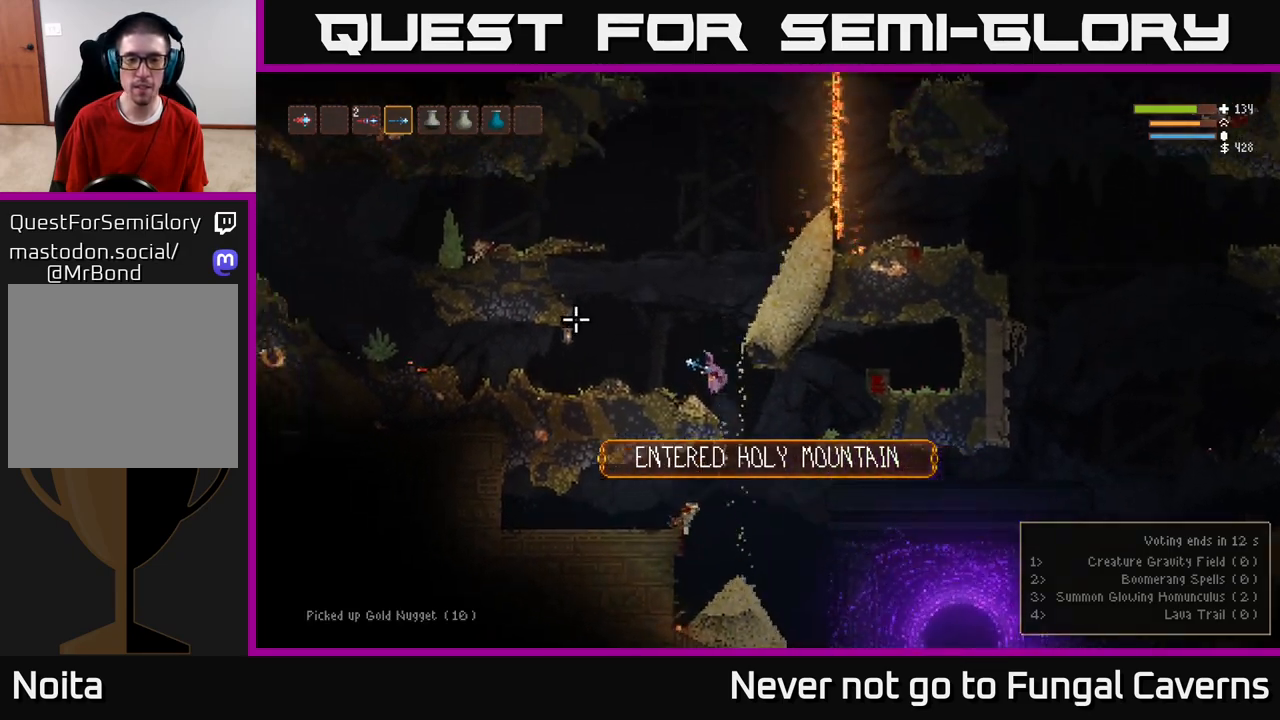
{"buttons": [], "left_stick": "left", "right_stick": "left", "events": []}
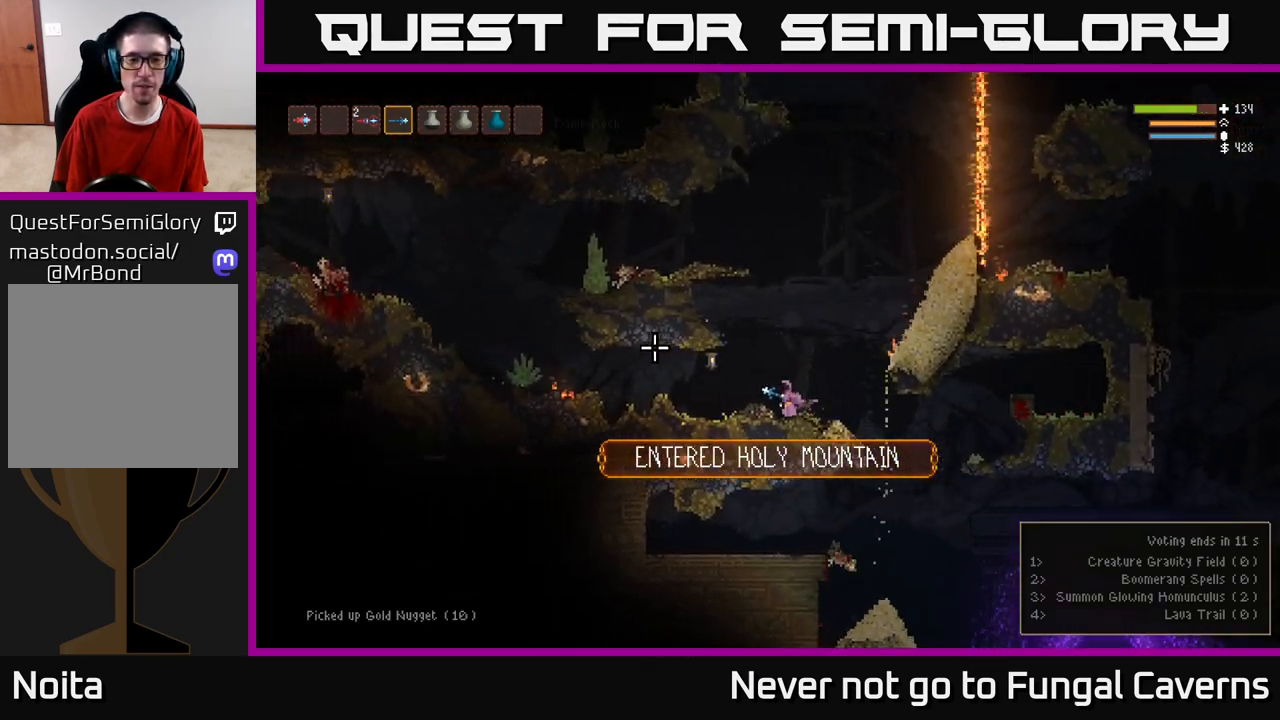
{"buttons": [], "left_stick": "left", "right_stick": "left", "events": []}
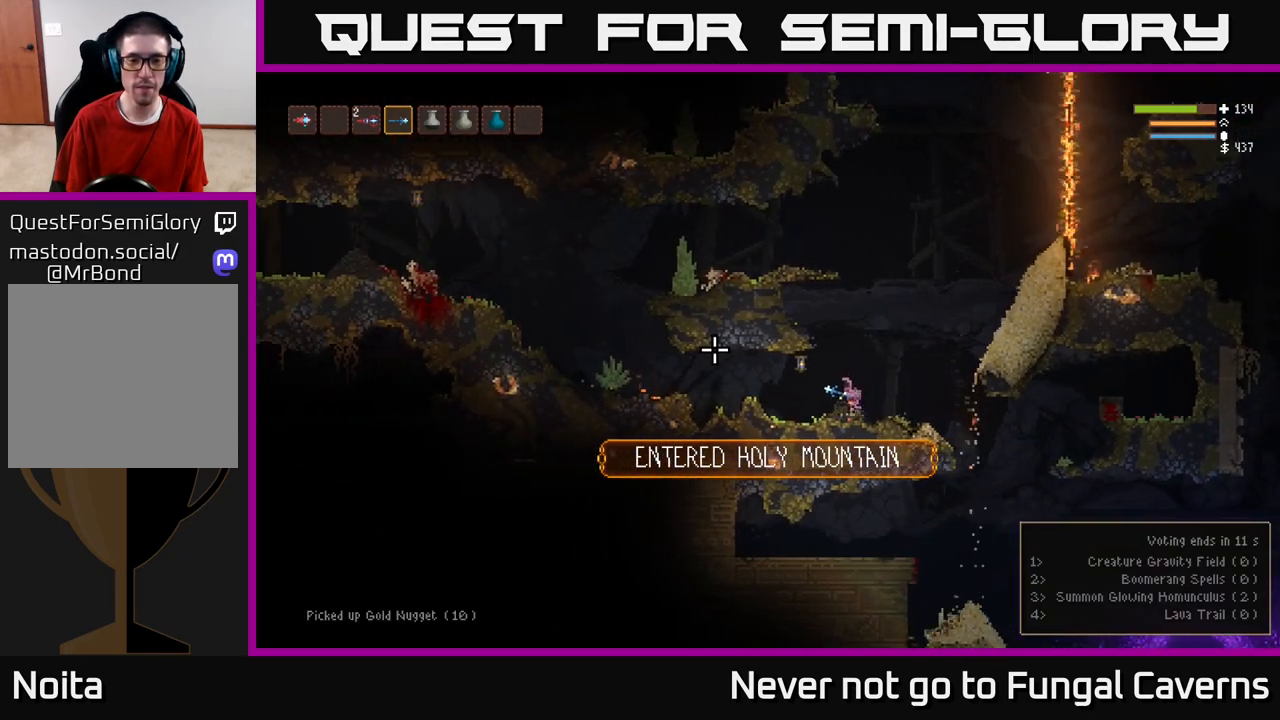
{"buttons": [], "left_stick": "left", "right_stick": "left", "events": [[67, "L2", "down"], [183, "L2", "up"]]}
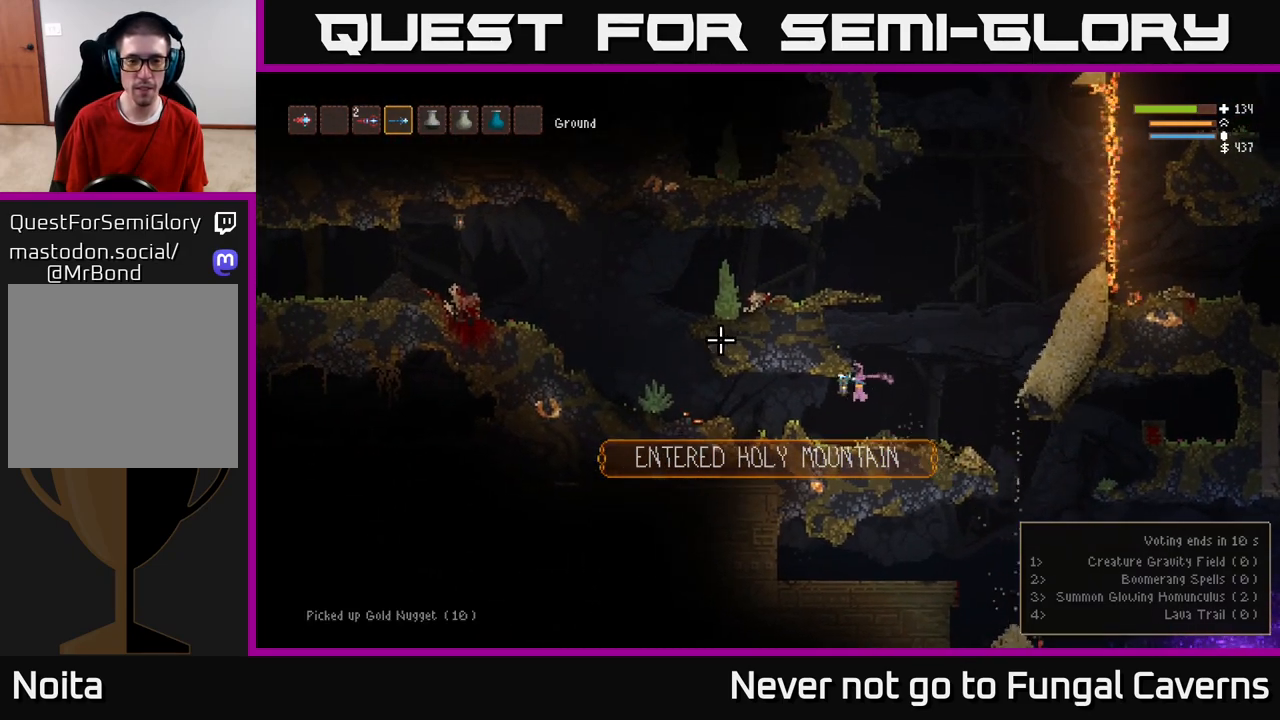
{"buttons": [], "left_stick": "left", "right_stick": "left", "events": [[233, "L2", "down"], [367, "L2", "up"]]}
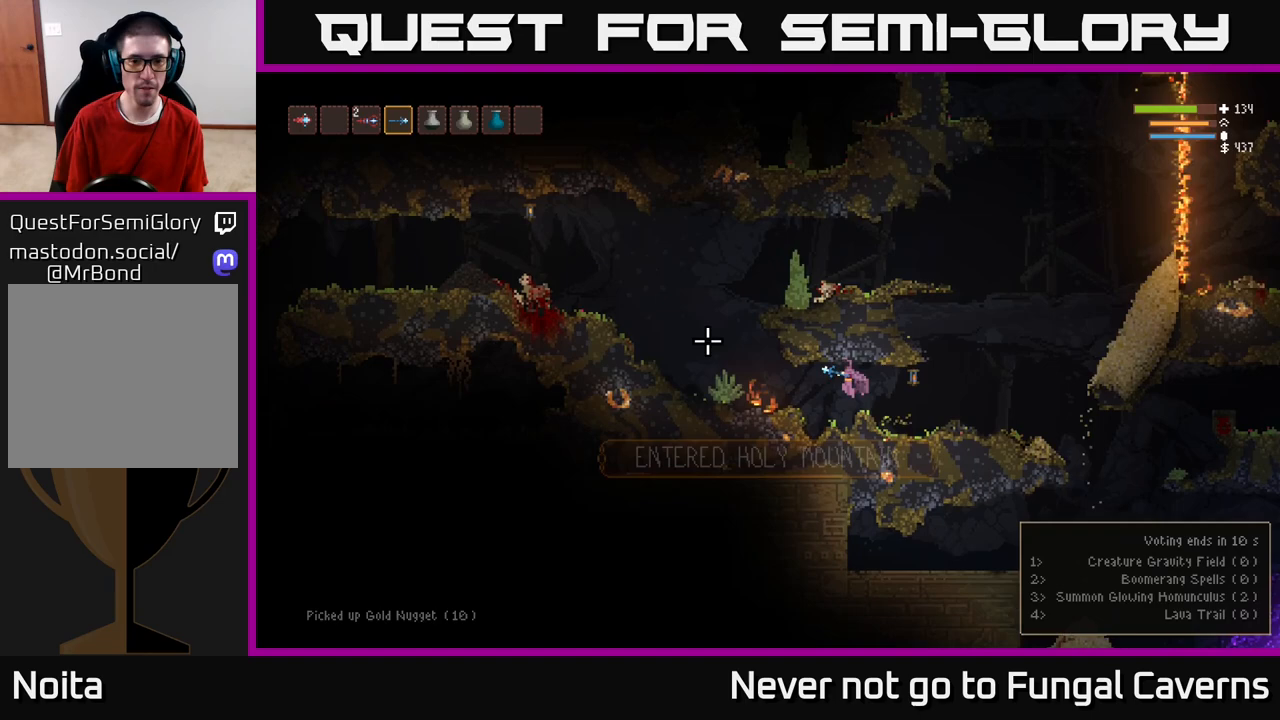
{"buttons": [], "left_stick": "left", "right_stick": "left", "events": [[217, "L2", "down"], [367, "L2", "up"]]}
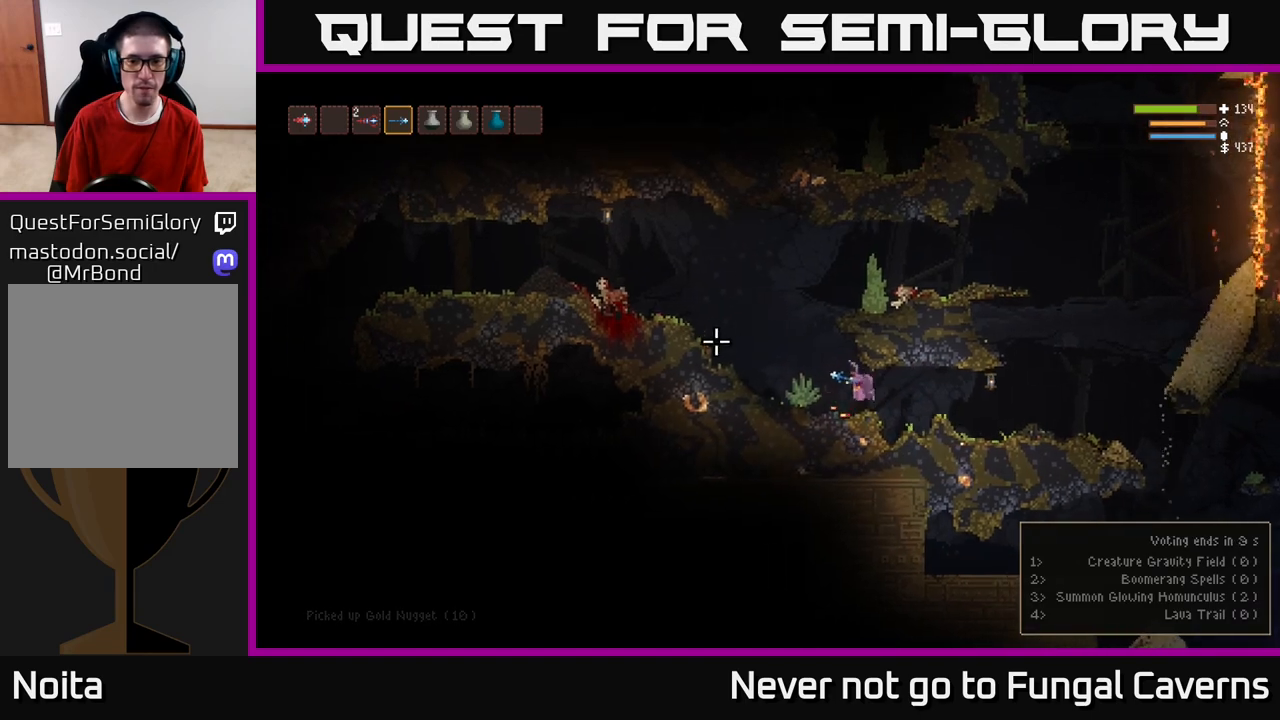
{"buttons": ["L2"], "left_stick": "left", "right_stick": "left", "events": [[33, "L2", "down"], [167, "L2", "up"], [300, "L2", "down"]]}
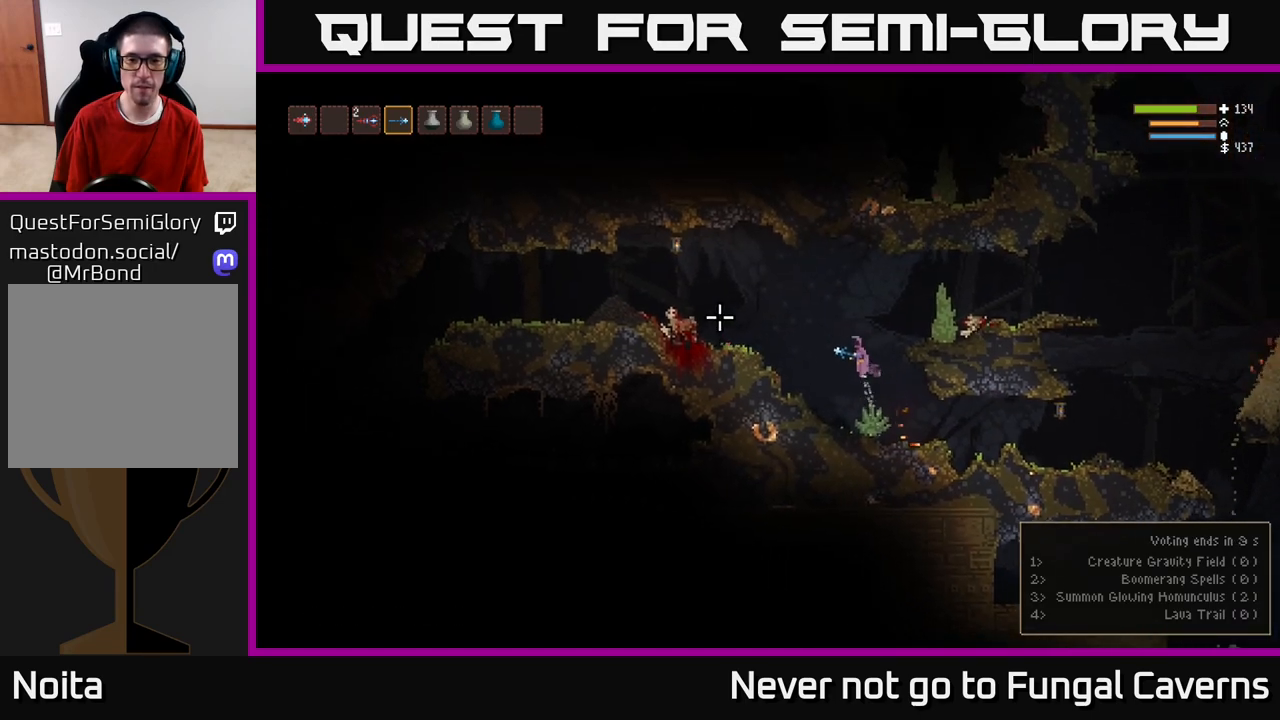
{"buttons": [], "left_stick": "left", "right_stick": "left", "events": [[50, "L2", "up"], [183, "L2", "down"], [317, "L2", "up"]]}
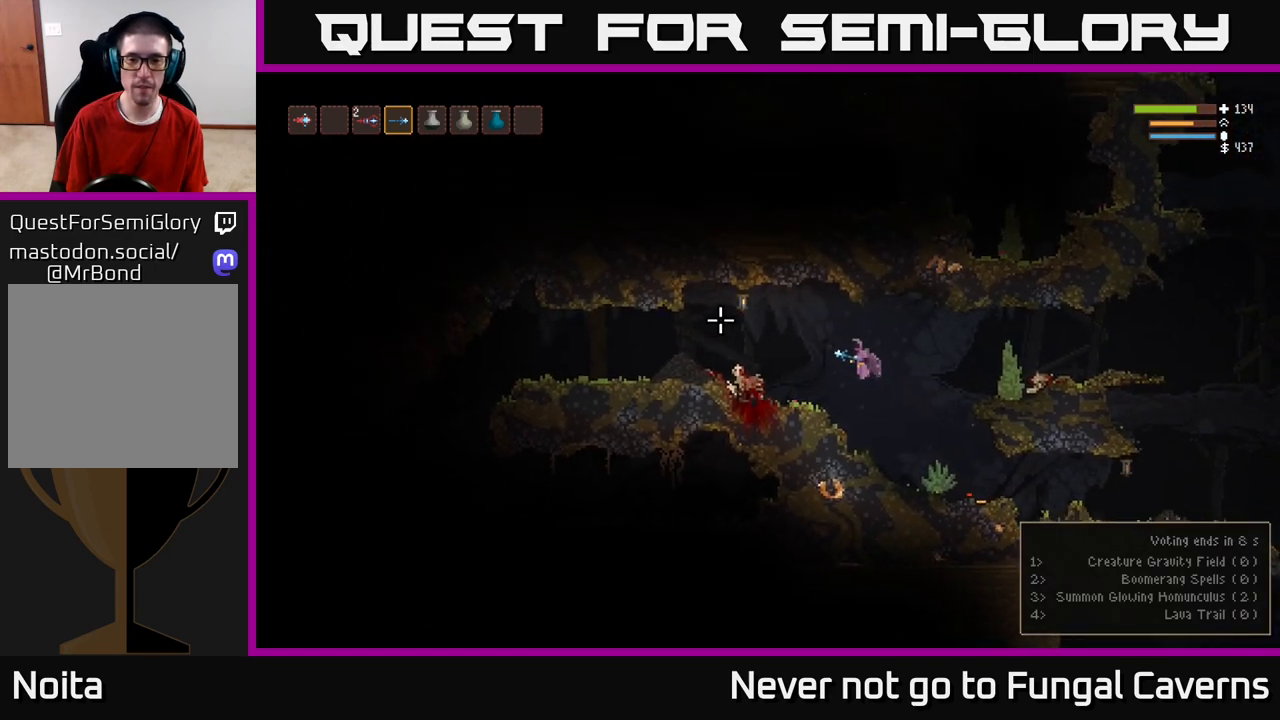
{"buttons": [], "left_stick": "left", "right_stick": "left", "events": []}